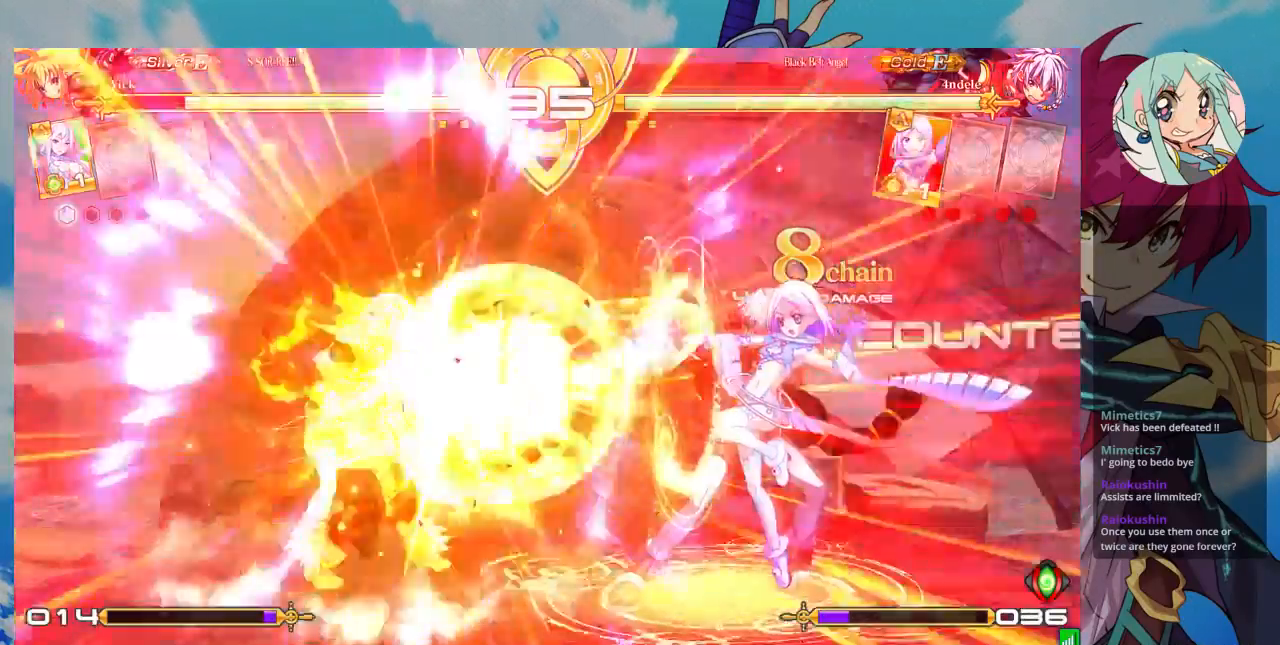
Gameplay with a controller (arcade stick); each line is a JSON object with the inputs held at the frame after it (dt_ms = milliseconds from this image to that frame). "events" lists button and stick changes between this image and that frame as [ms after this image, input, new state], when the widget could be followed in between. Not read: L3 R3.
{"dt_ms": 500, "buttons": ["SQUARE"], "left_stick": "left", "events": []}
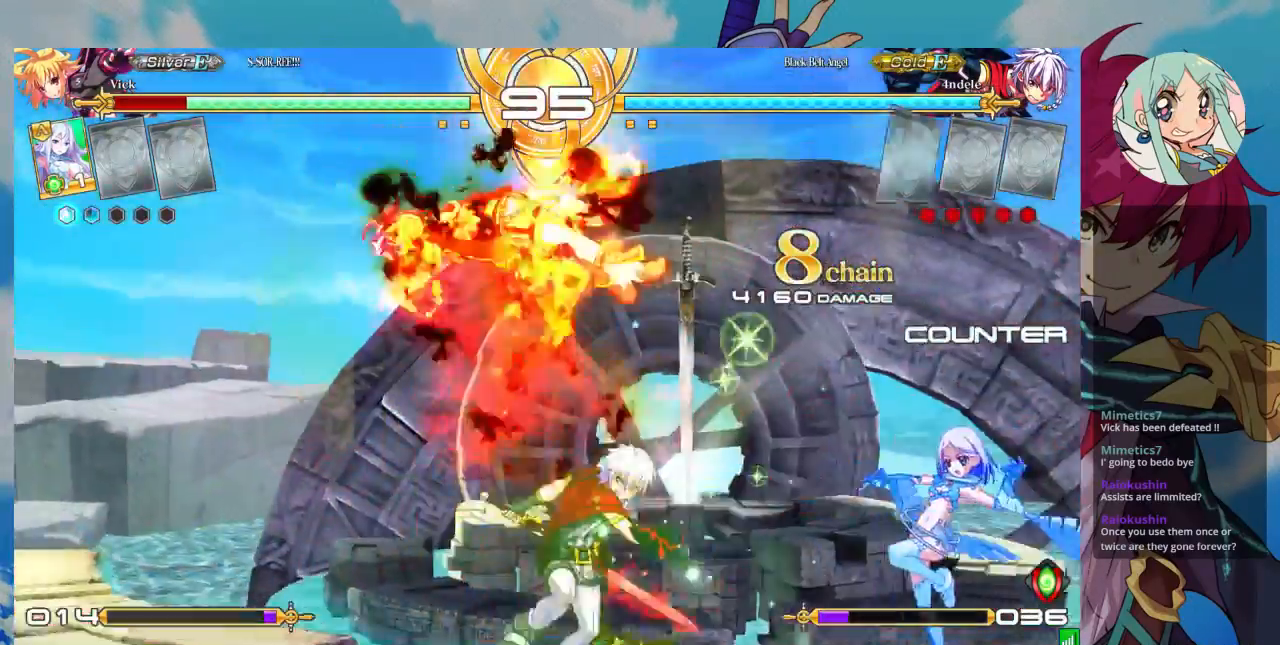
{"dt_ms": 500, "buttons": ["SQUARE"], "left_stick": "left"}
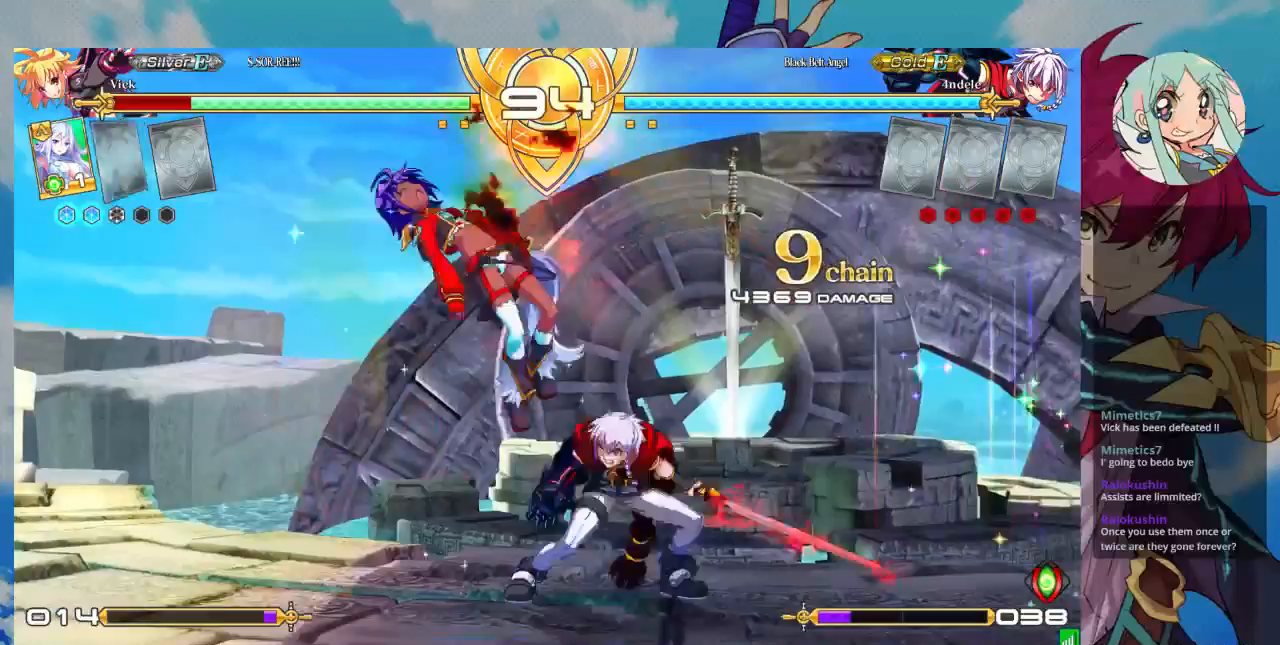
{"dt_ms": 500, "buttons": ["SQUARE"], "left_stick": "left", "events": []}
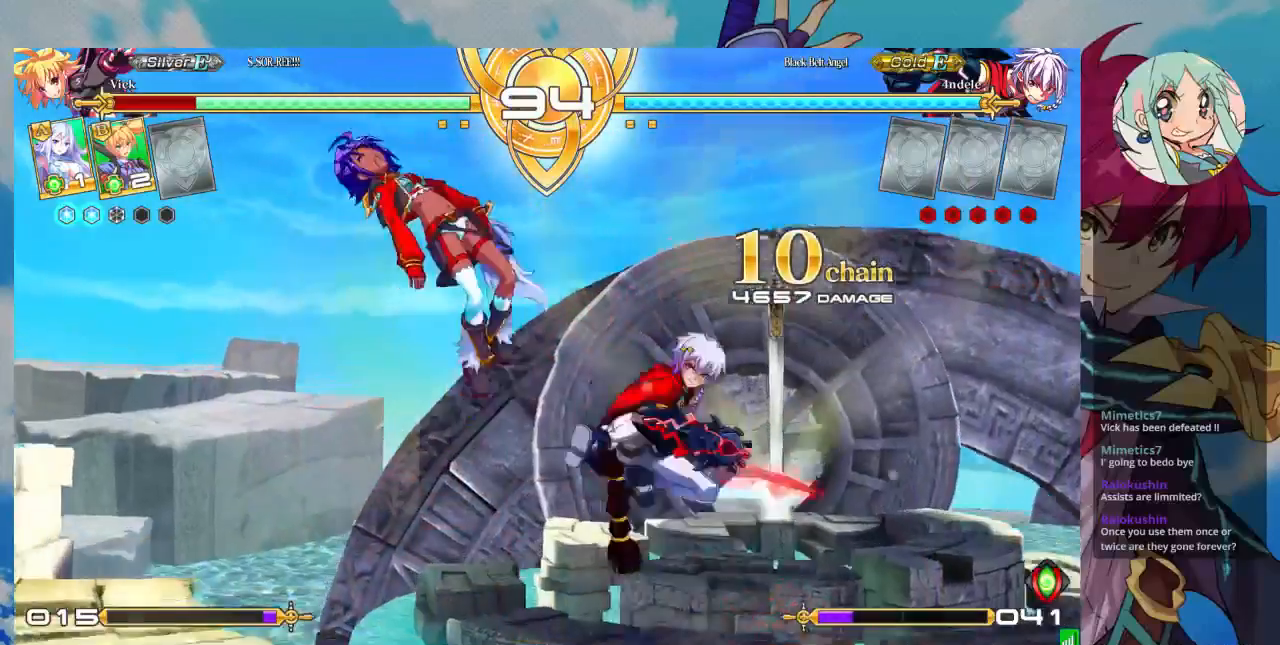
{"dt_ms": 500, "buttons": ["SQUARE"], "left_stick": "left", "events": []}
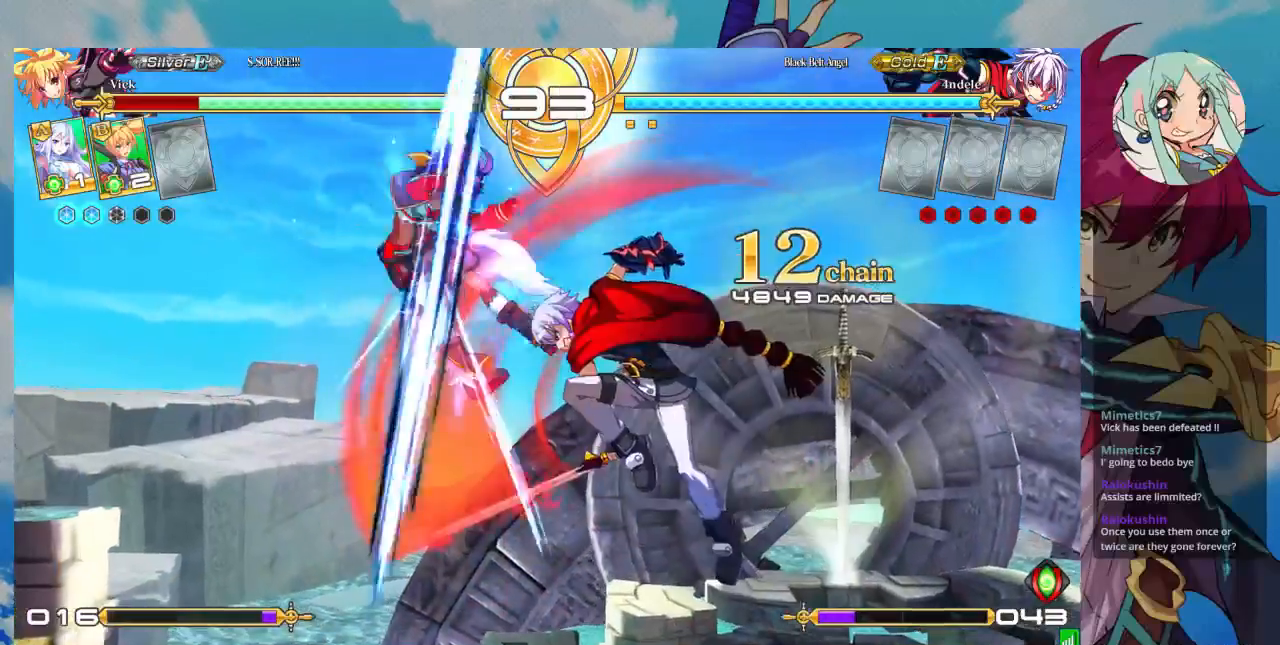
{"dt_ms": 500, "buttons": ["SQUARE"], "left_stick": "left", "events": []}
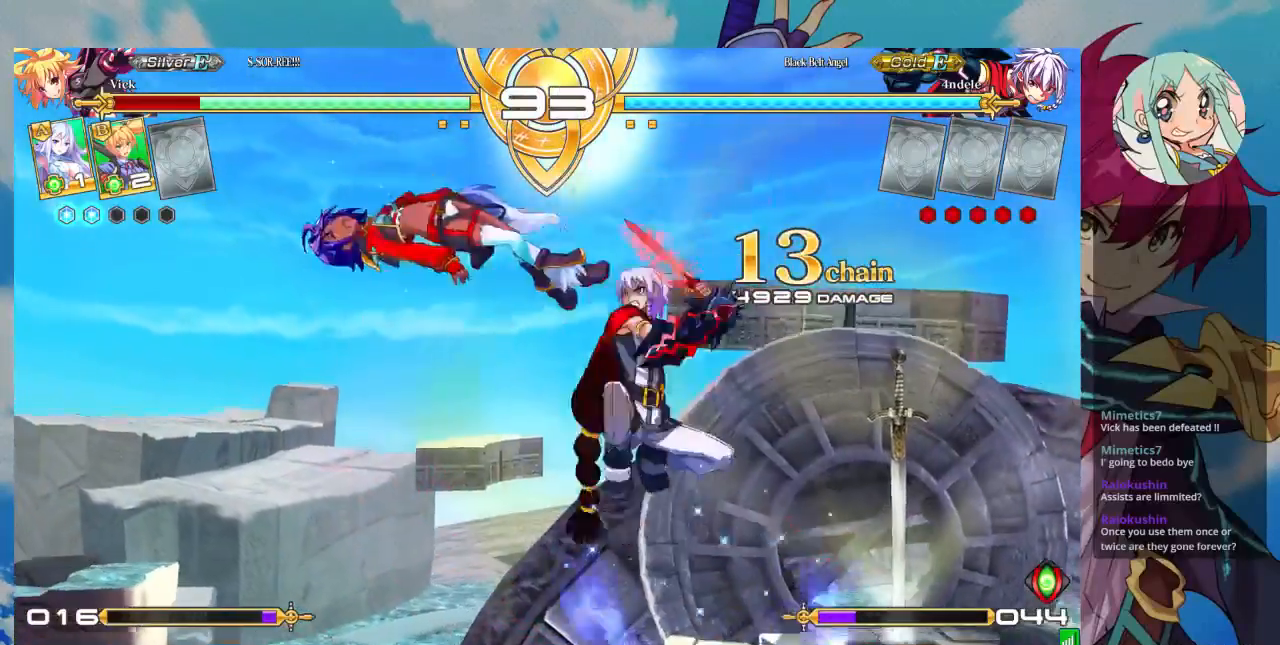
{"dt_ms": 500, "buttons": ["SQUARE"], "left_stick": "left"}
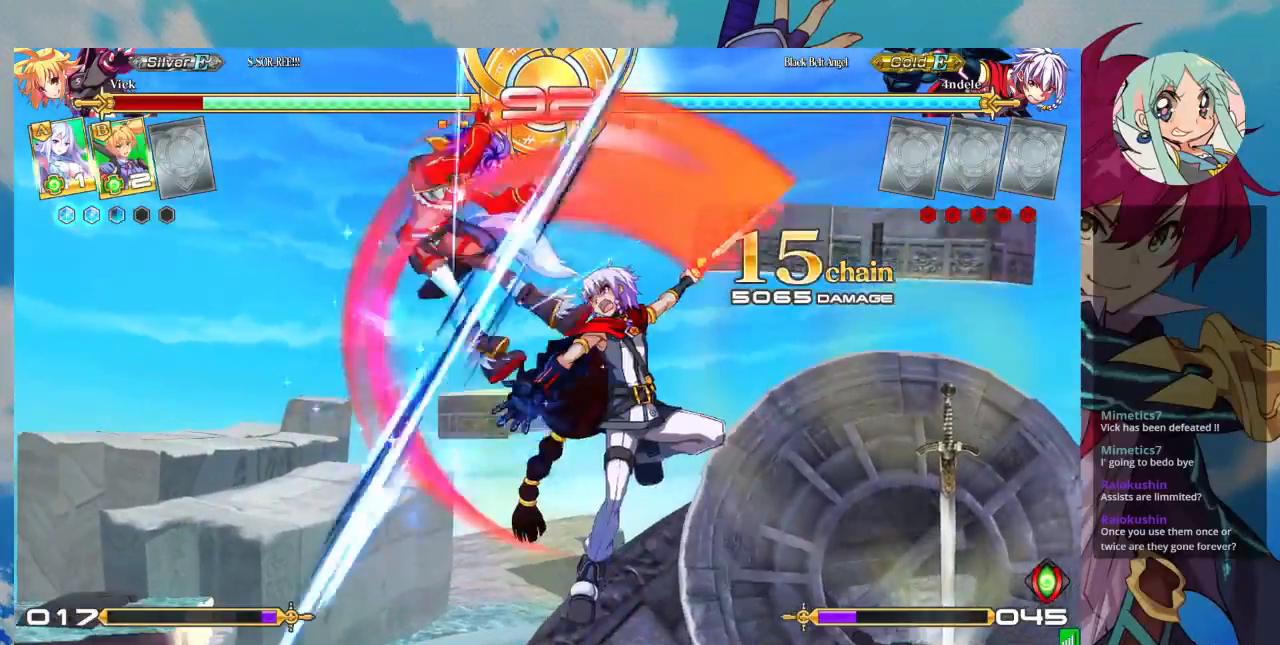
{"dt_ms": 500, "buttons": ["SQUARE"], "left_stick": "left", "events": []}
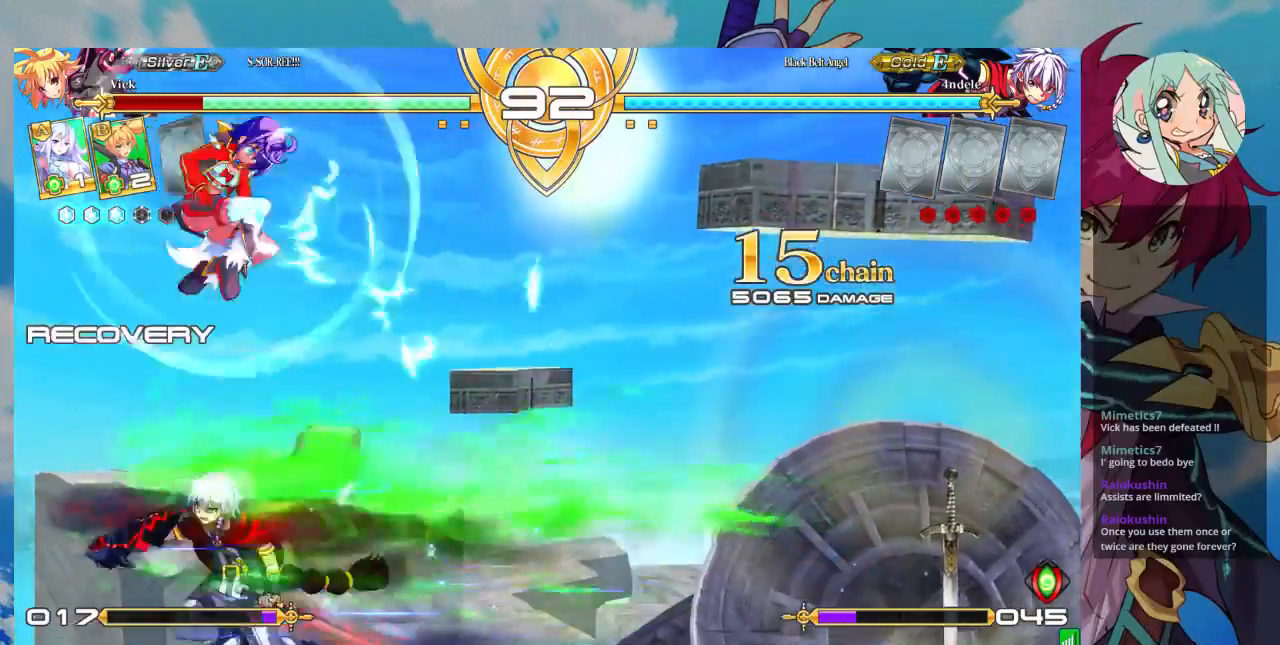
{"dt_ms": 500, "buttons": [], "left_stick": "down-left", "events": [[400, "left_stick", "down-left"], [500, "SQUARE", "up"]]}
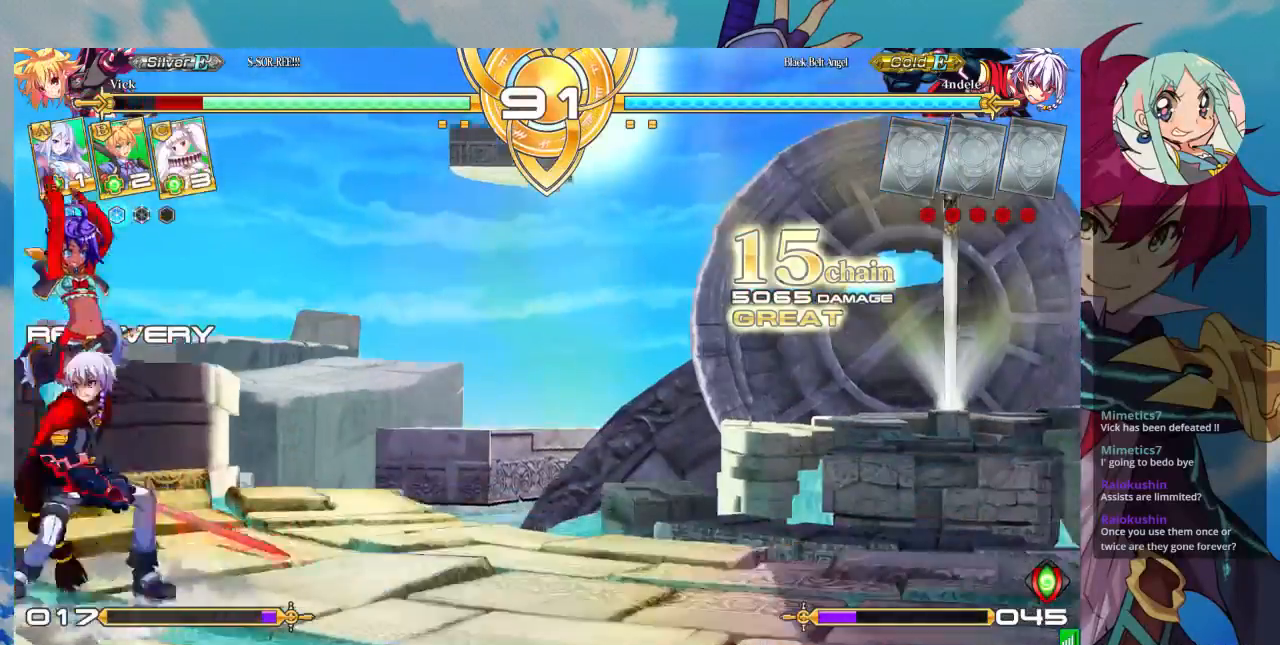
{"dt_ms": 500, "buttons": [], "left_stick": "down-left", "events": [[100, "SQUARE", "down"], [200, "SQUARE", "up"], [267, "SQUARE", "down"], [367, "SQUARE", "up"]]}
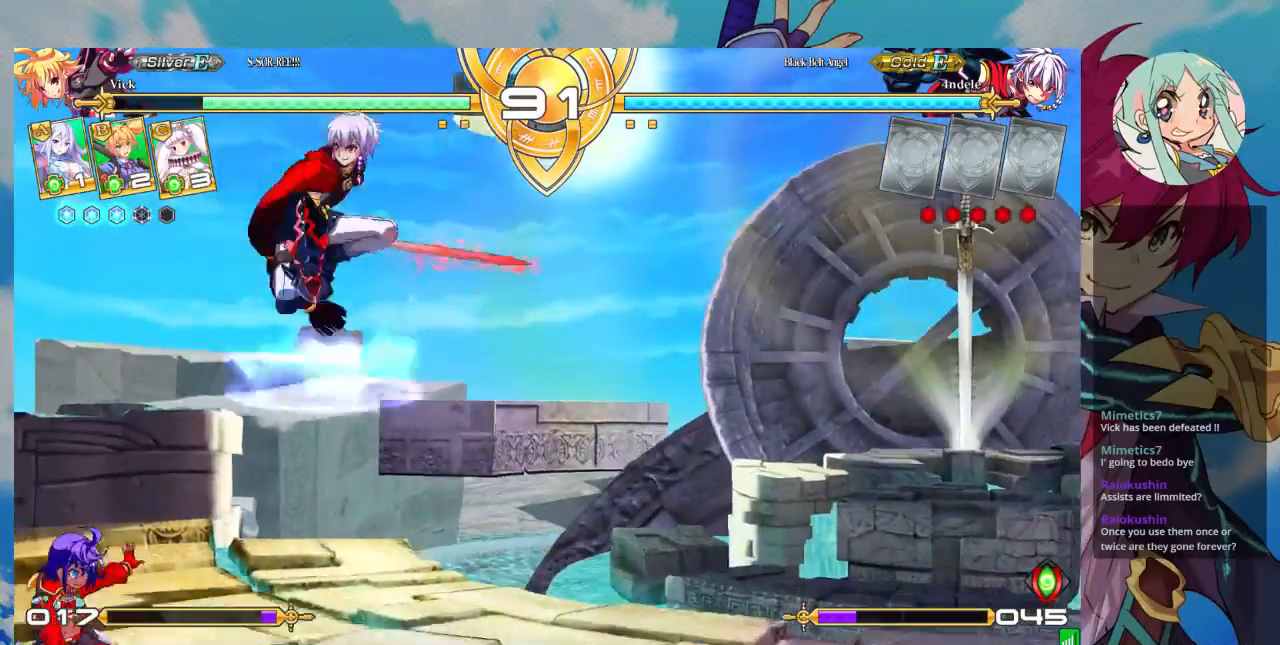
{"dt_ms": 500, "buttons": [], "left_stick": "up-left", "events": [[33, "left_stick", "left"], [200, "left_stick", "up-left"]]}
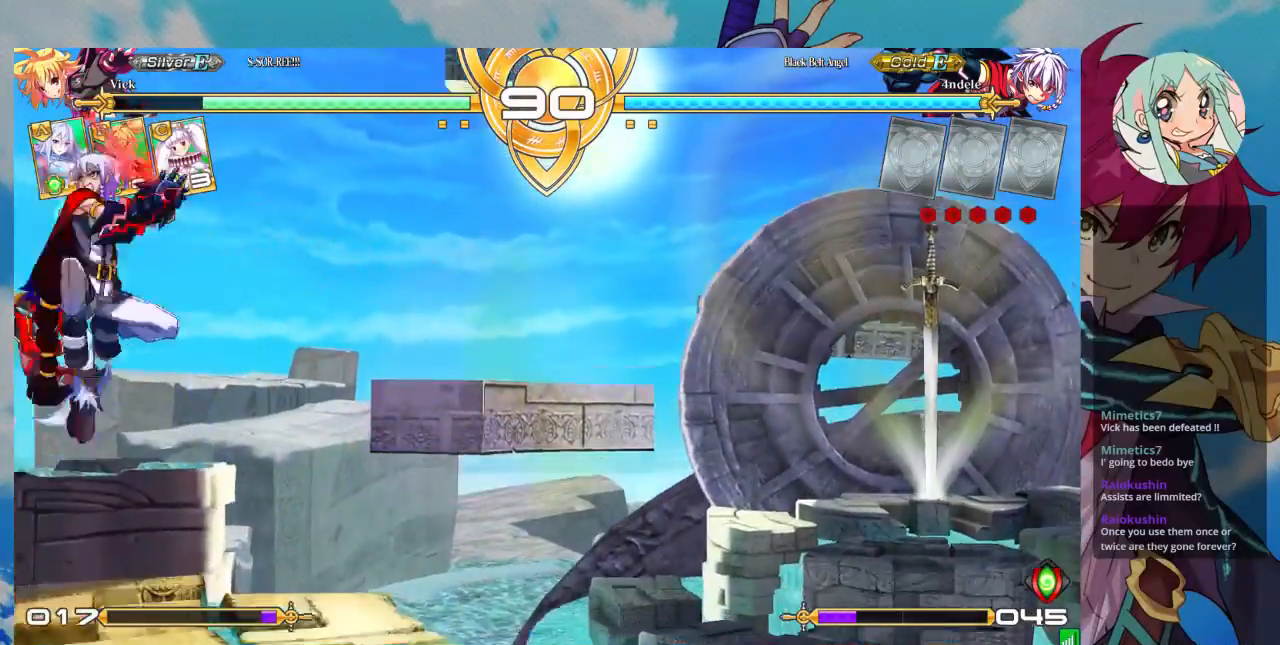
{"dt_ms": 500, "buttons": [], "left_stick": "down-left", "events": [[133, "left_stick", "left"], [233, "TRIANGLE", "down"], [300, "left_stick", "down-left"], [333, "TRIANGLE", "up"]]}
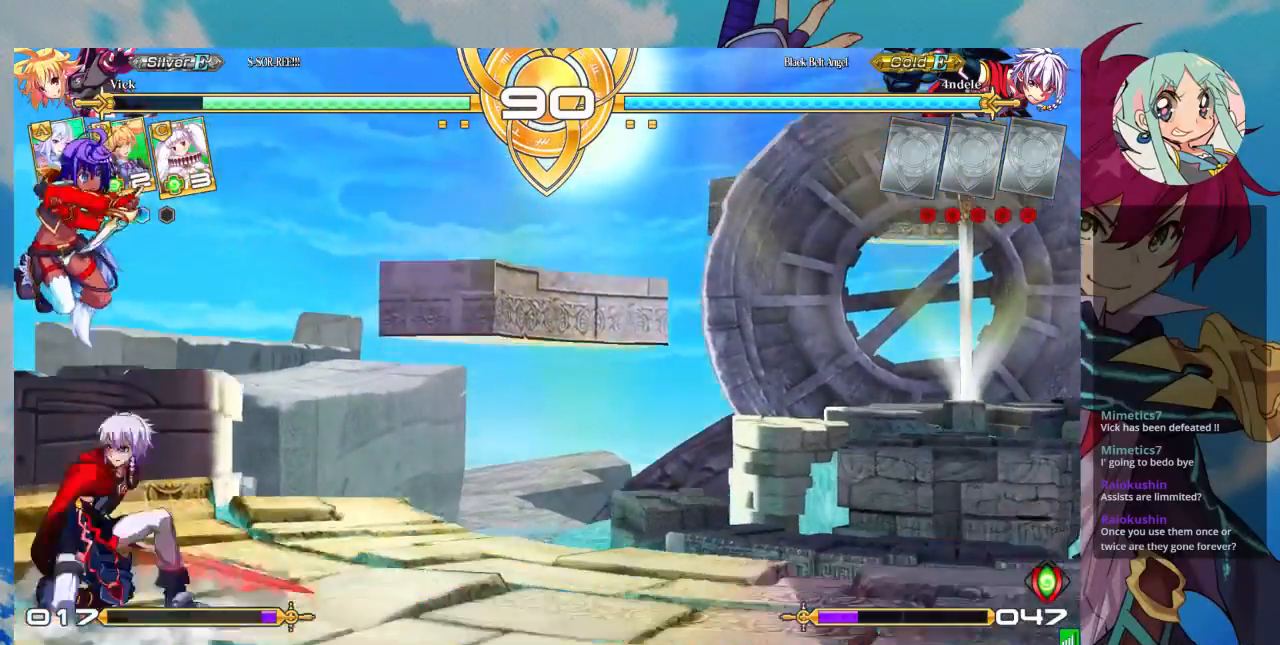
{"dt_ms": 500, "buttons": ["SQUARE"], "left_stick": "down-left", "events": [[33, "SQUARE", "down"], [133, "SQUARE", "up"], [233, "SQUARE", "down"], [333, "SQUARE", "up"], [400, "SQUARE", "down"]]}
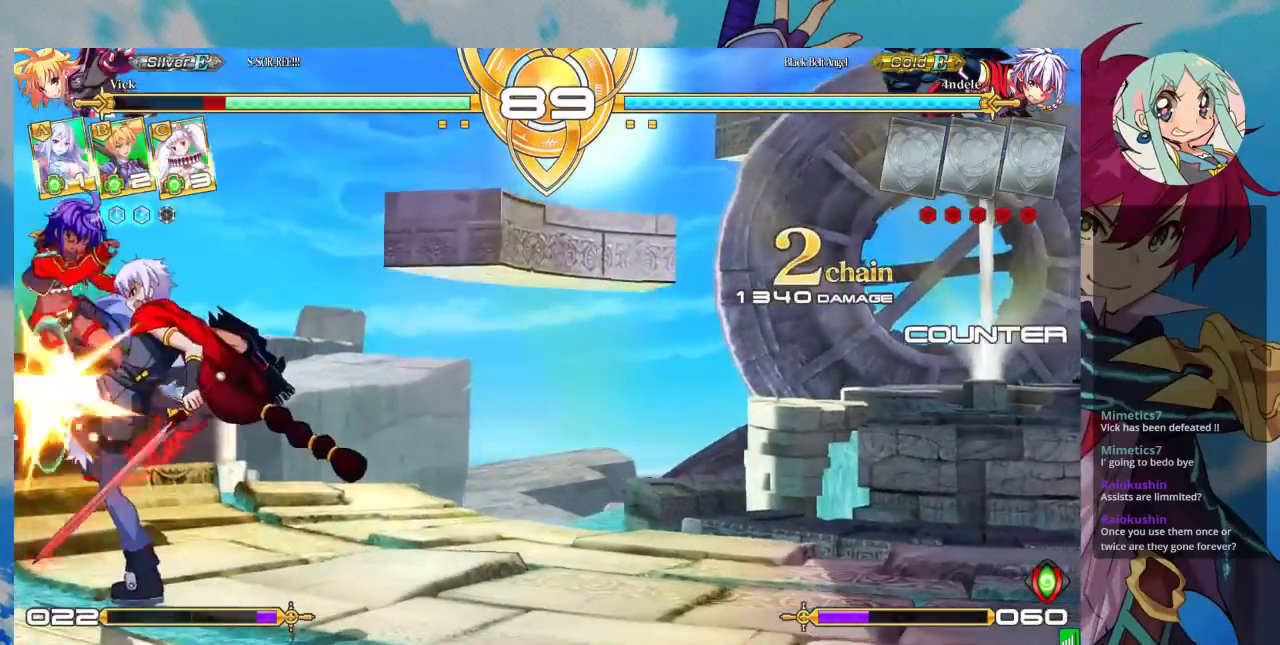
{"dt_ms": 500, "buttons": ["SQUARE"], "left_stick": "right", "events": [[33, "SQUARE", "up"], [300, "left_stick", "right"], [433, "SQUARE", "down"]]}
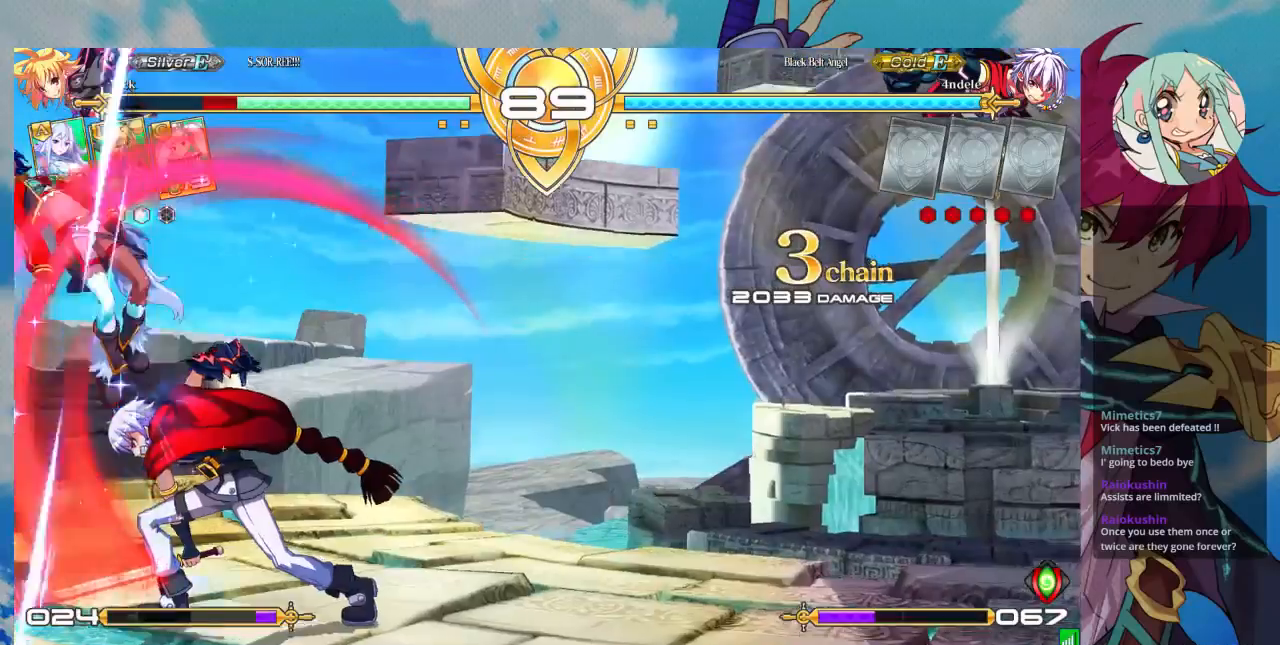
{"dt_ms": 500, "buttons": ["SQUARE"], "left_stick": "right"}
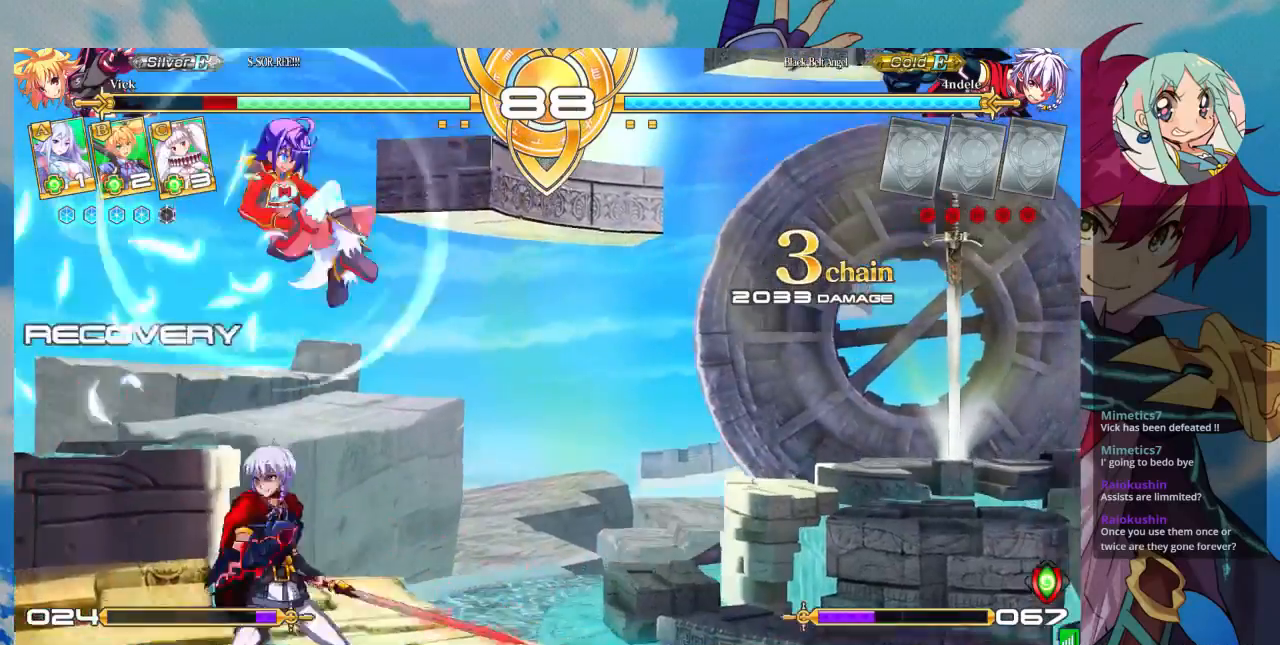
{"dt_ms": 500, "buttons": [], "left_stick": "center"}
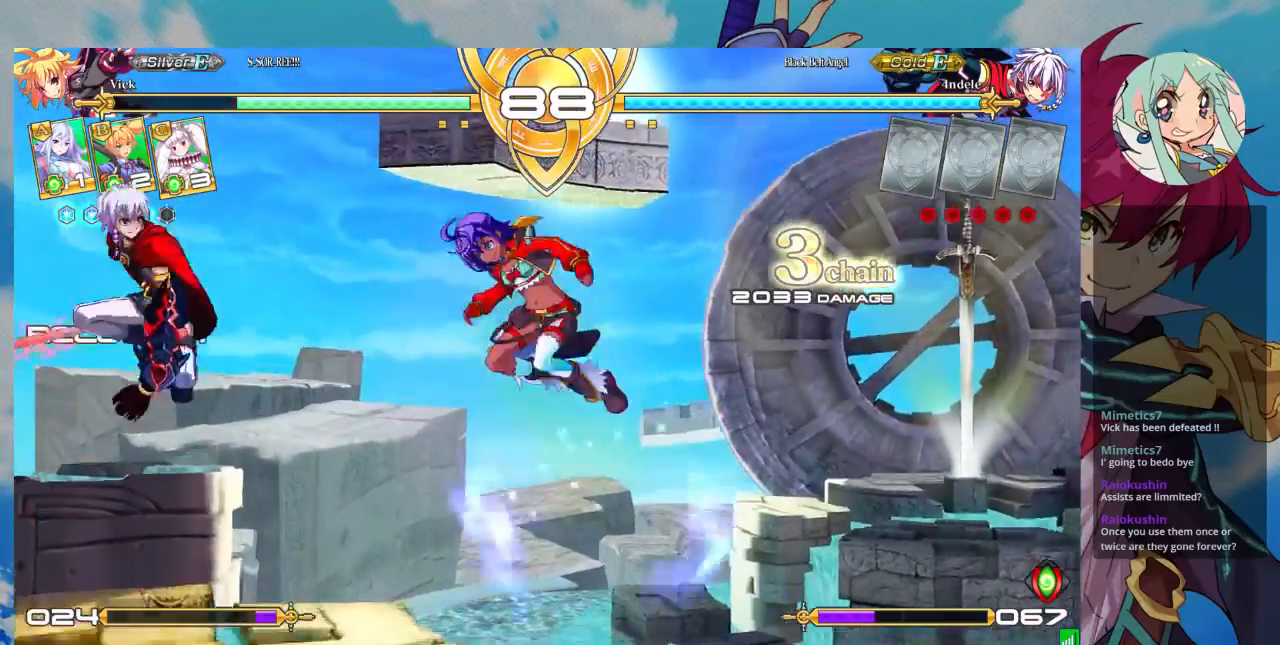
{"dt_ms": 500, "buttons": [], "left_stick": "down", "events": [[133, "TRIANGLE", "down"], [300, "TRIANGLE", "up"], [500, "left_stick", "down"]]}
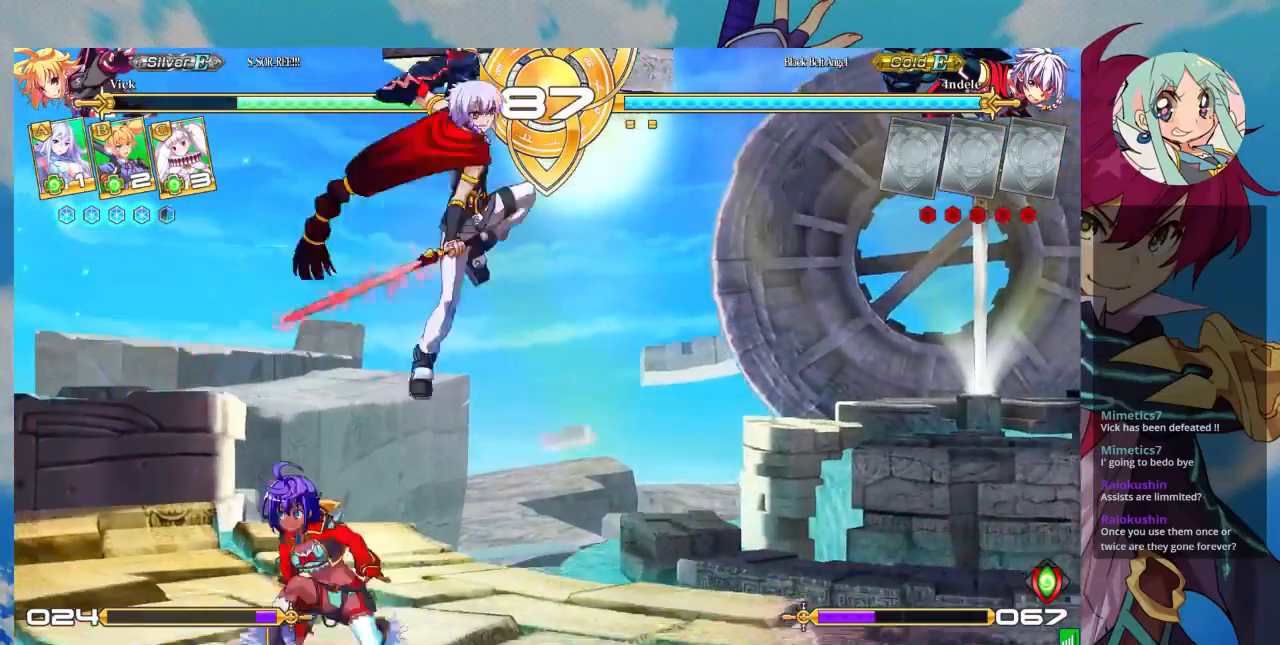
{"dt_ms": 500, "buttons": [], "left_stick": "up-left", "events": [[300, "left_stick", "down-left"], [433, "left_stick", "up-left"]]}
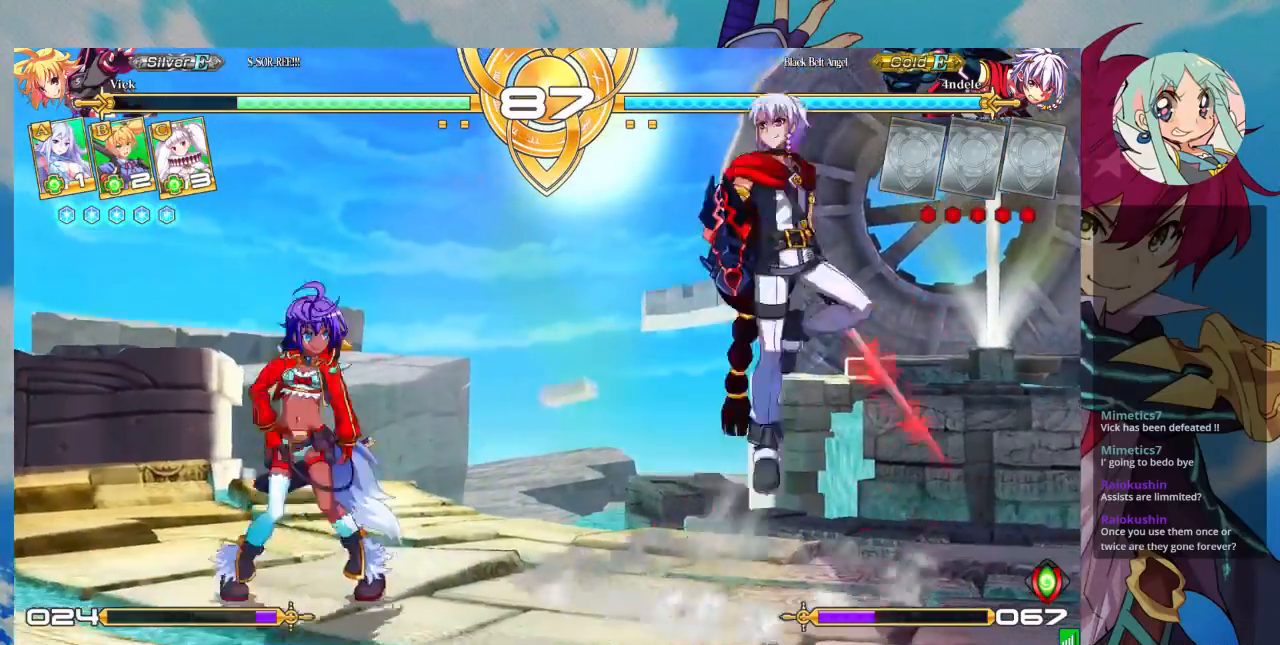
{"dt_ms": 500, "buttons": [], "left_stick": "center"}
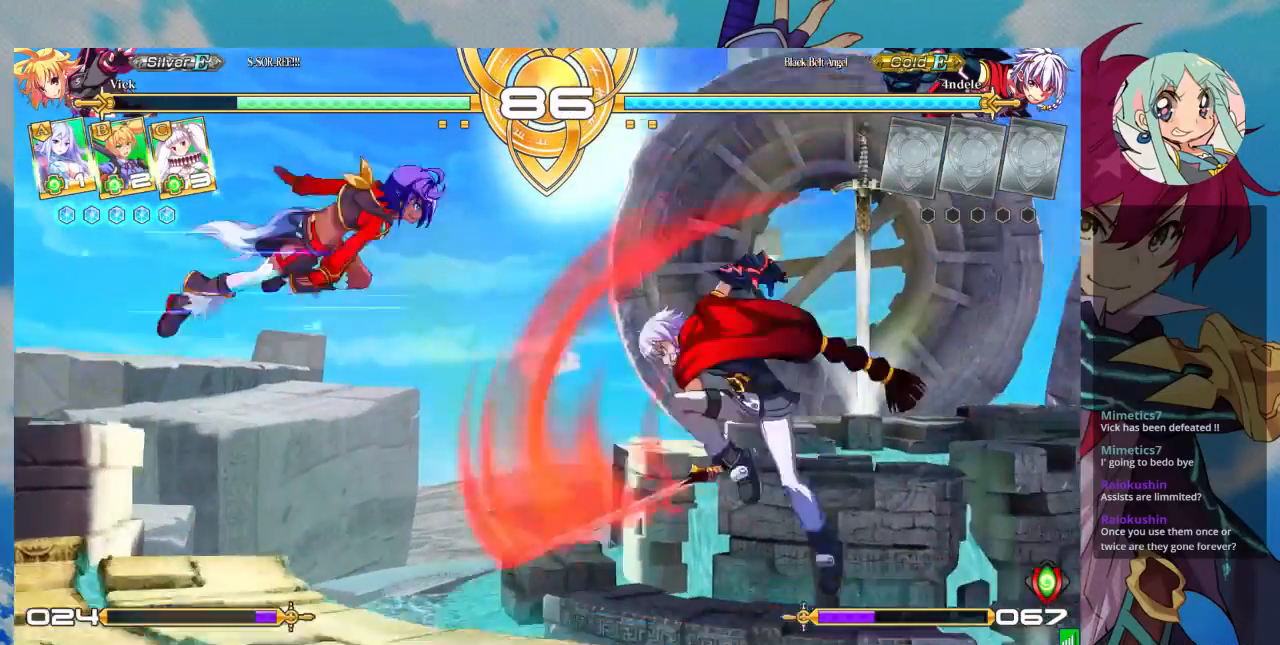
{"dt_ms": 1000, "buttons": [], "left_stick": "center"}
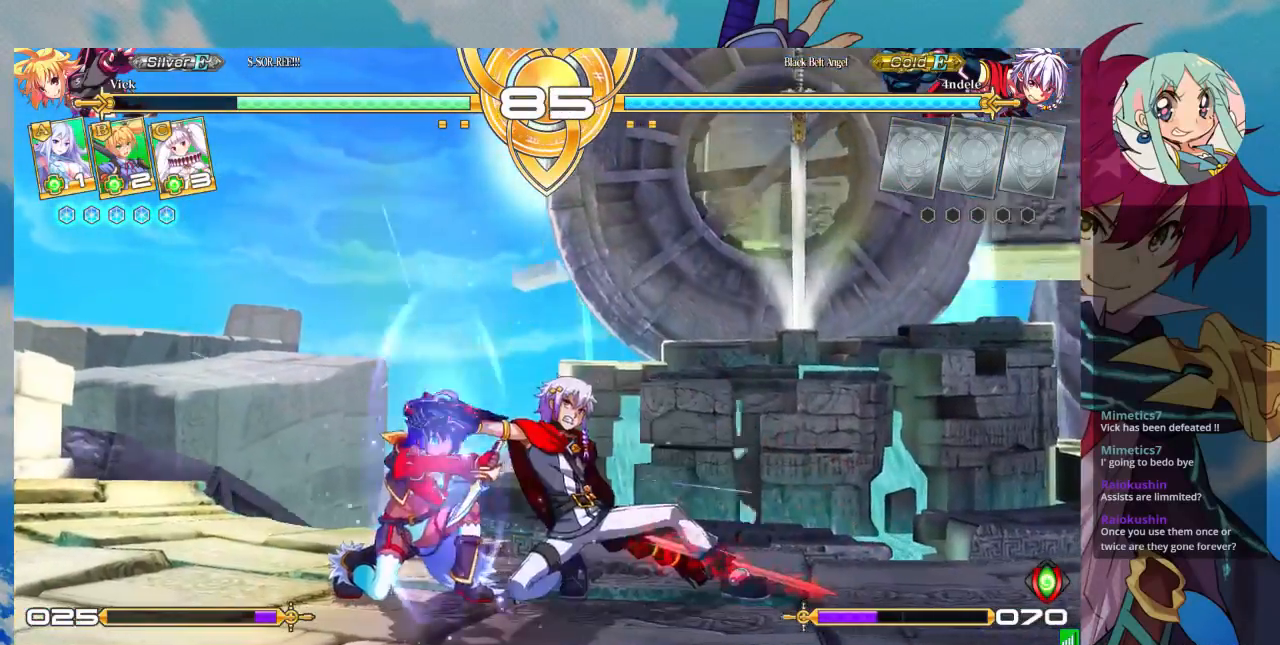
{"dt_ms": 500, "buttons": [], "left_stick": "left", "events": [[133, "left_stick", "left"]]}
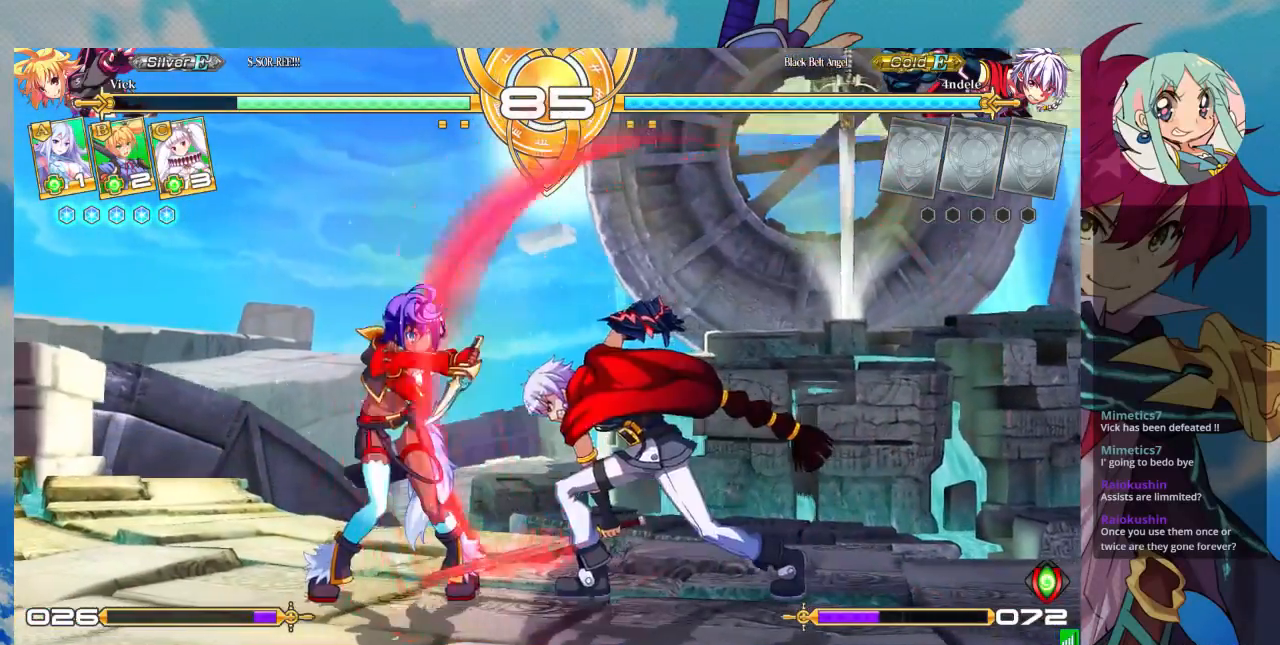
{"dt_ms": 500, "buttons": [], "left_stick": "down-left", "events": [[100, "left_stick", "down-left"]]}